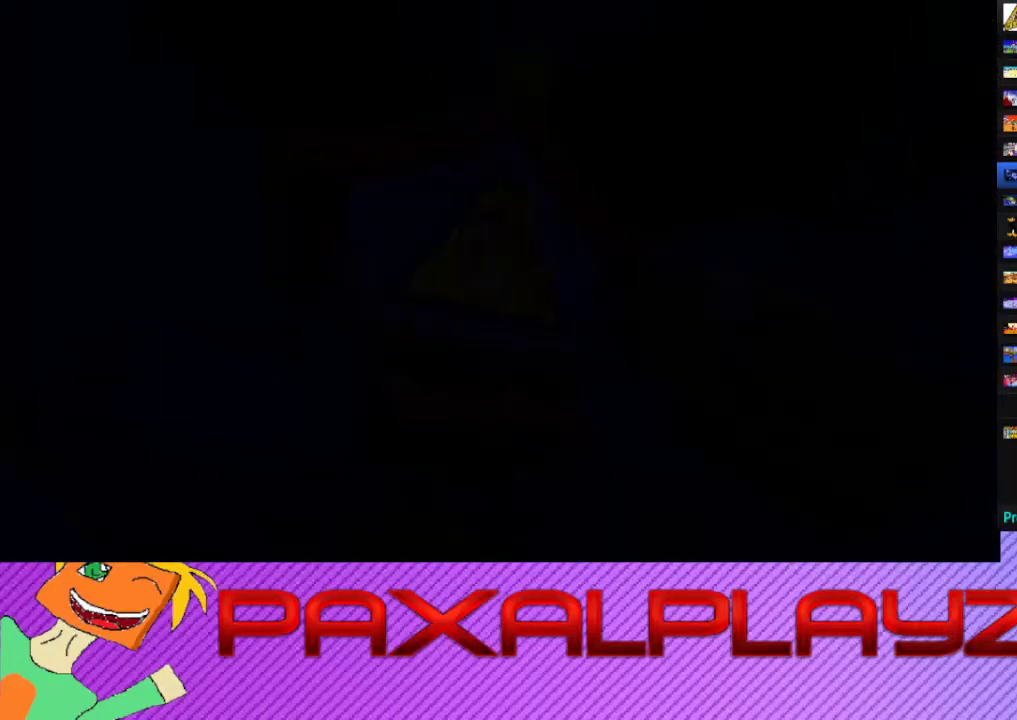
Gameplay with a controller (PlayStation layout); each line is a JSON object with the inputs held at the frame after it. "events" lists button and stick changes between this image and that frame as [ms after this image, input, new state], when the widget could be followed in between. Not read: L1 L2 R1 R2 R3 right_stick.
{"buttons": ["CIRCLE"], "left_stick": "up-right", "events": [[67, "left_stick", "up-right"], [167, "CIRCLE", "down"]]}
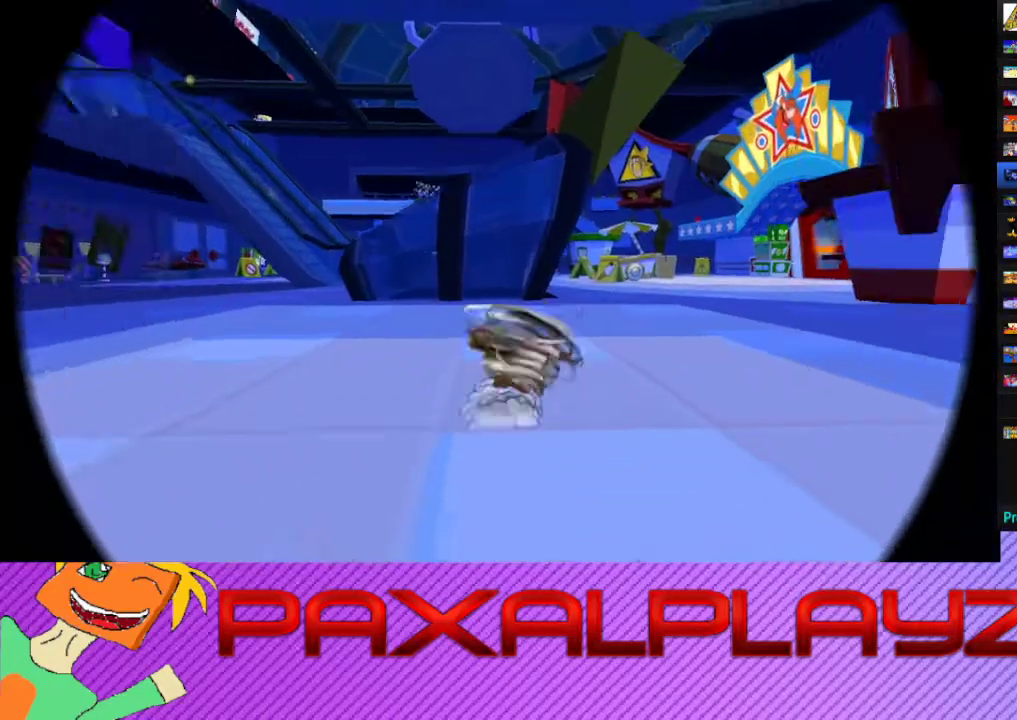
{"buttons": ["CIRCLE"], "left_stick": "up", "events": [[300, "left_stick", "up"]]}
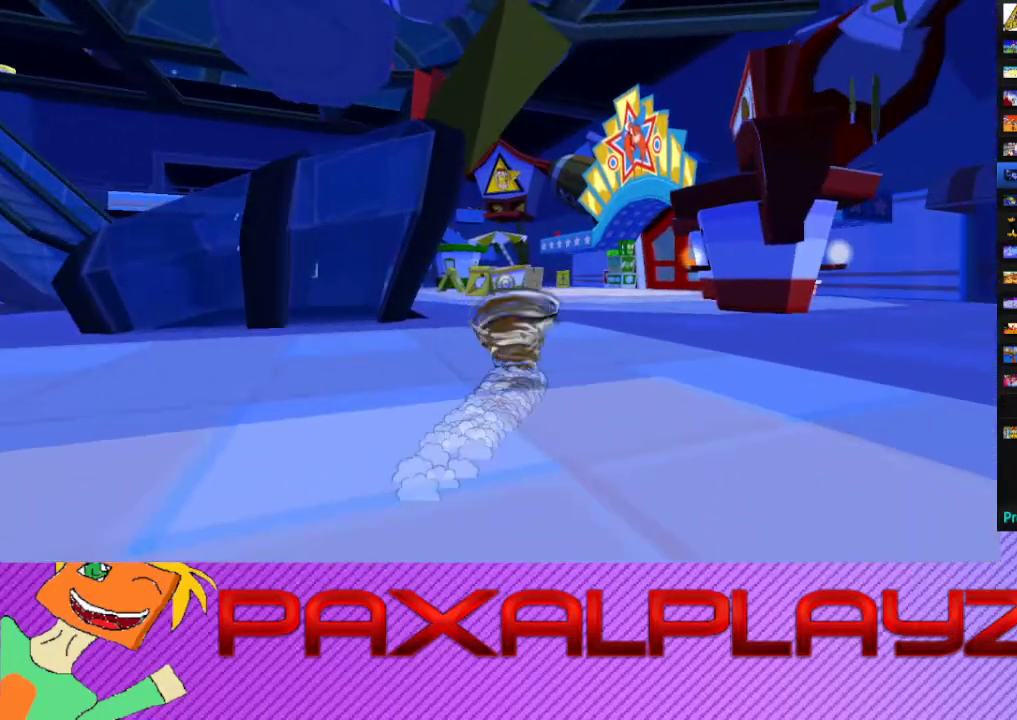
{"buttons": ["CIRCLE"], "left_stick": "left", "events": [[100, "left_stick", "up-left"], [467, "left_stick", "left"]]}
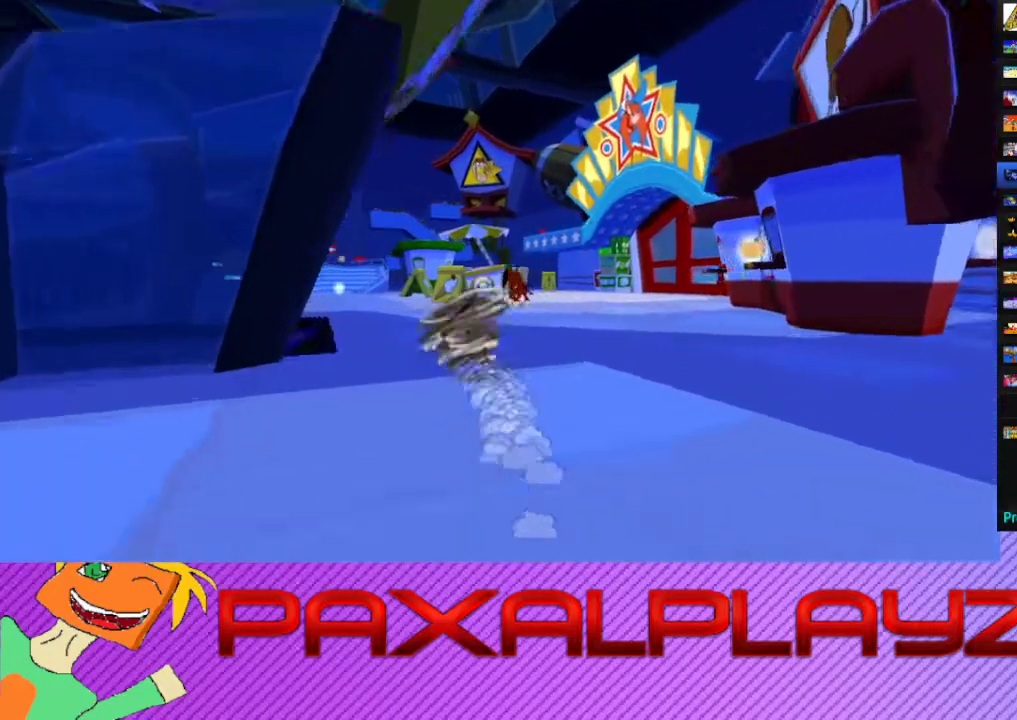
{"buttons": ["CIRCLE"], "left_stick": "left", "events": []}
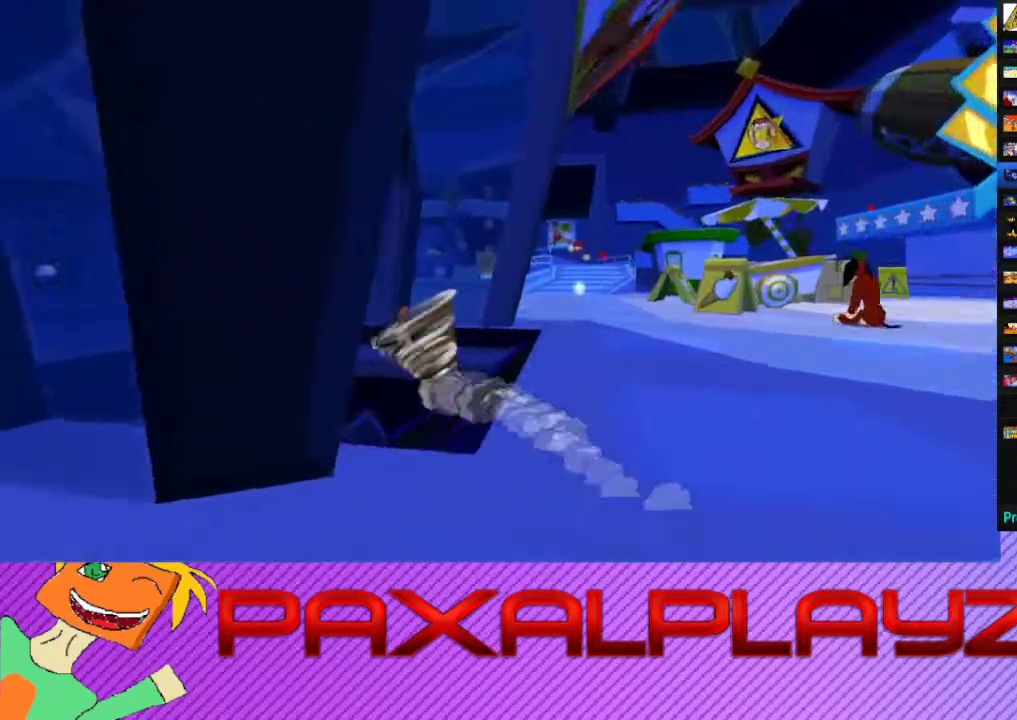
{"buttons": ["CIRCLE"], "left_stick": "up-left", "events": [[33, "left_stick", "up-left"]]}
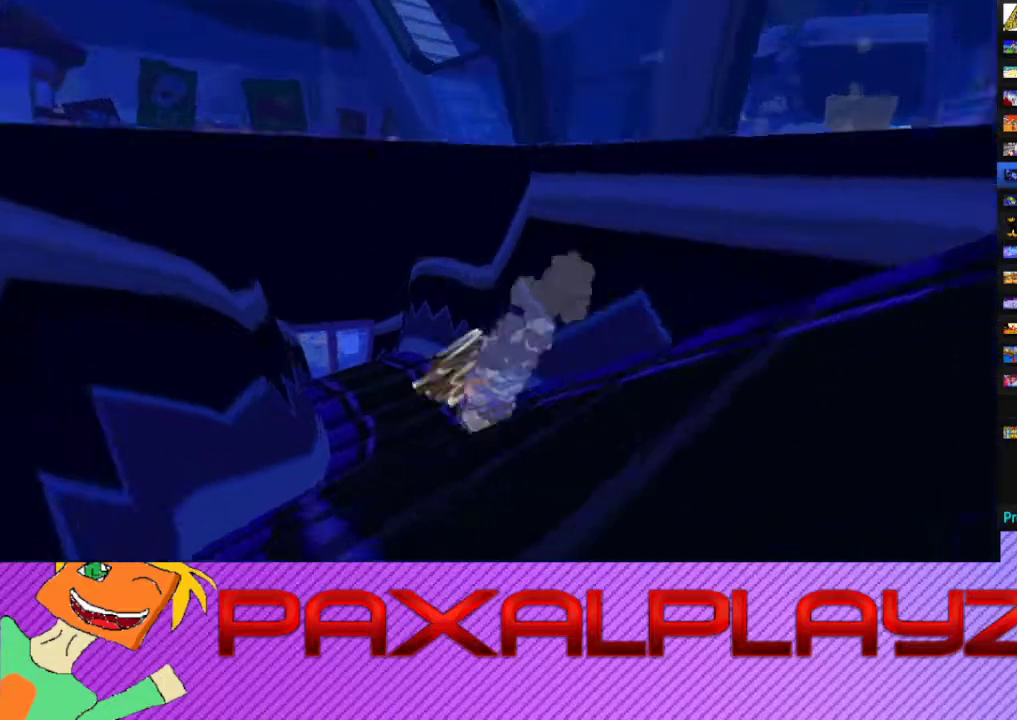
{"buttons": ["CIRCLE"], "left_stick": "up-right", "events": [[267, "left_stick", "up"], [333, "left_stick", "up-right"]]}
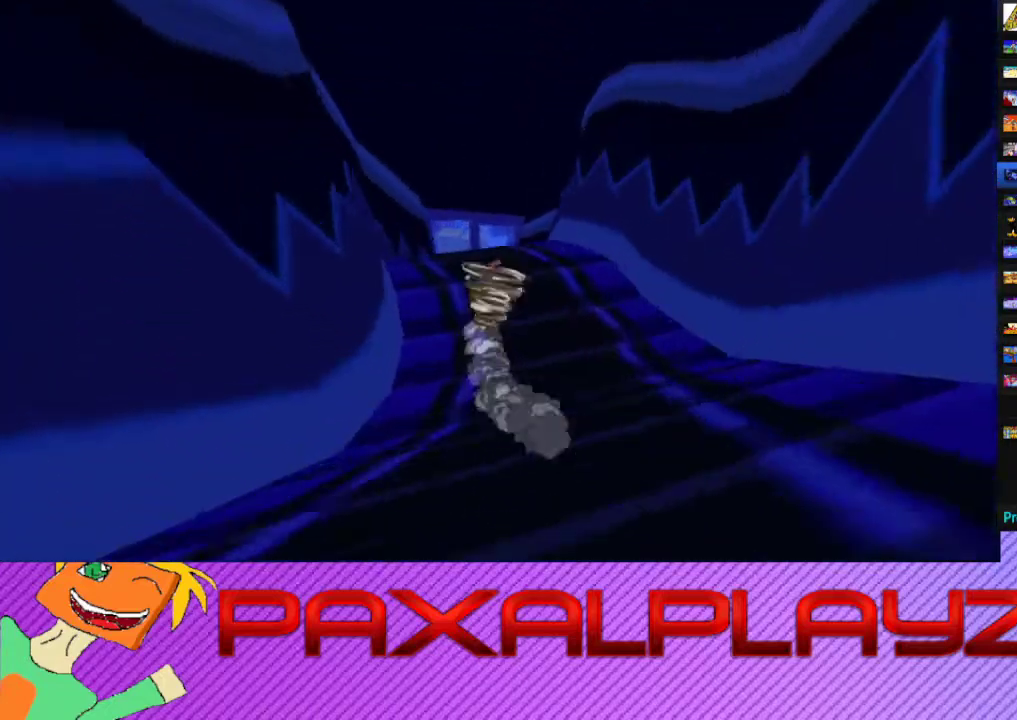
{"buttons": ["CIRCLE"], "left_stick": "left", "events": [[233, "left_stick", "up-left"], [367, "left_stick", "left"]]}
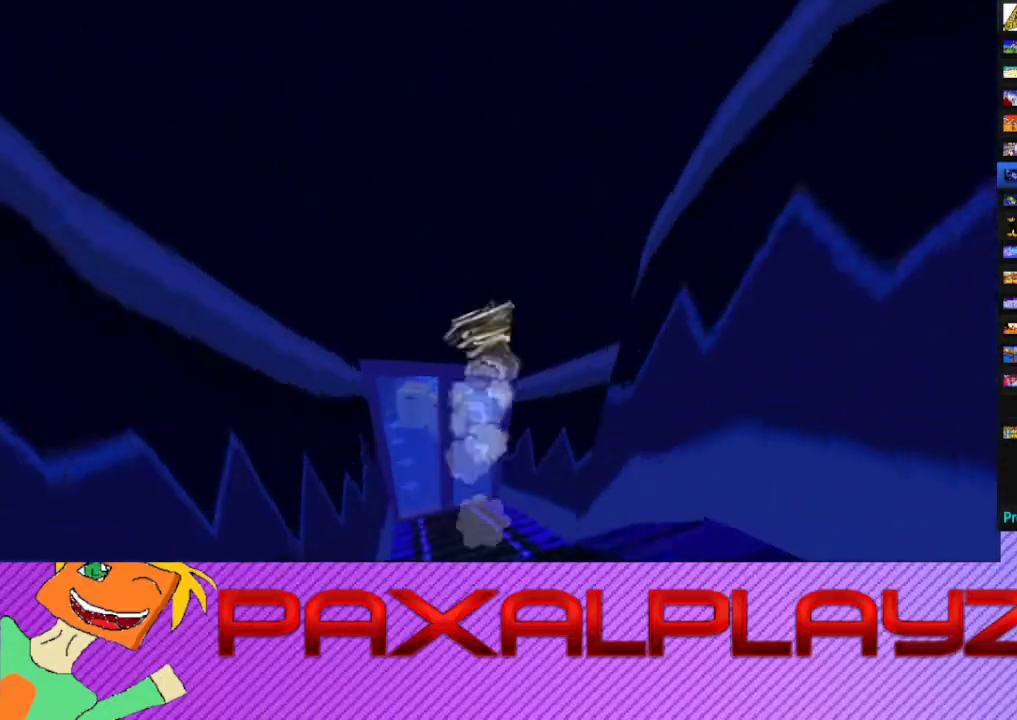
{"buttons": ["CIRCLE"], "left_stick": "left", "events": []}
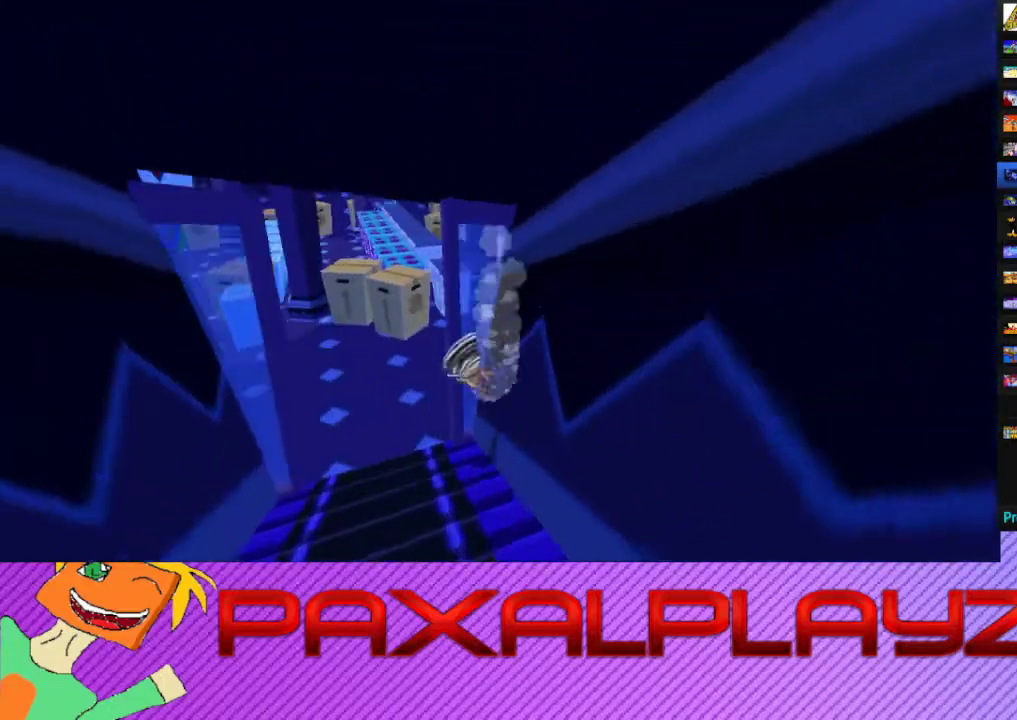
{"buttons": ["CIRCLE"], "left_stick": "left", "events": [[267, "left_stick", "up-left"], [367, "left_stick", "left"]]}
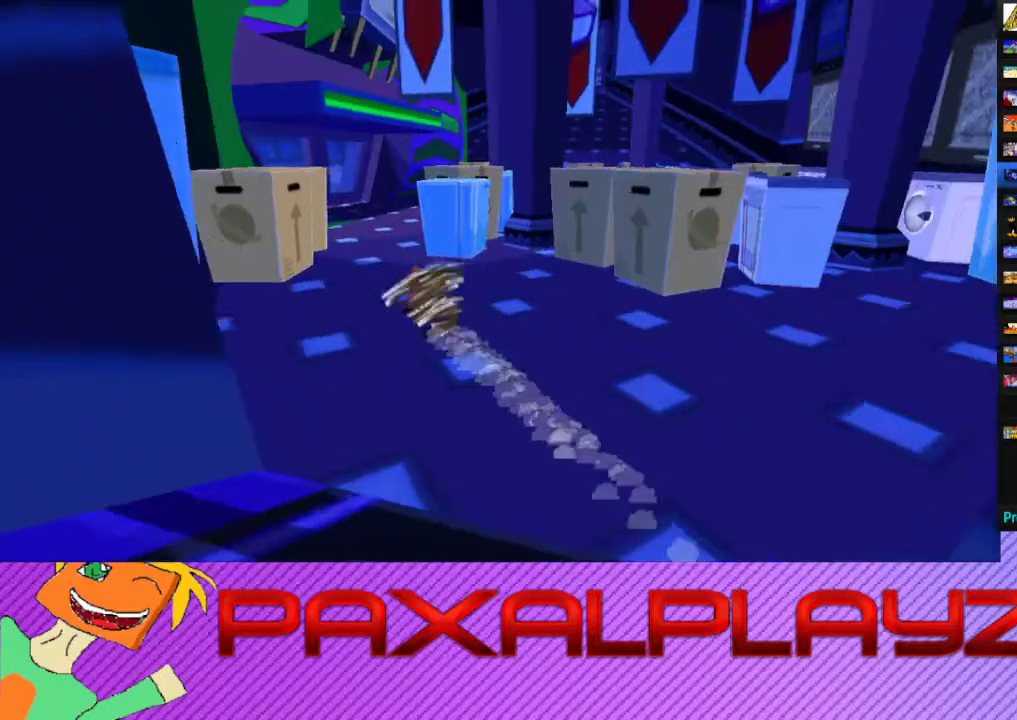
{"buttons": ["CIRCLE"], "left_stick": "up-left", "events": [[67, "left_stick", "up-right"], [433, "left_stick", "up"], [500, "left_stick", "up-left"]]}
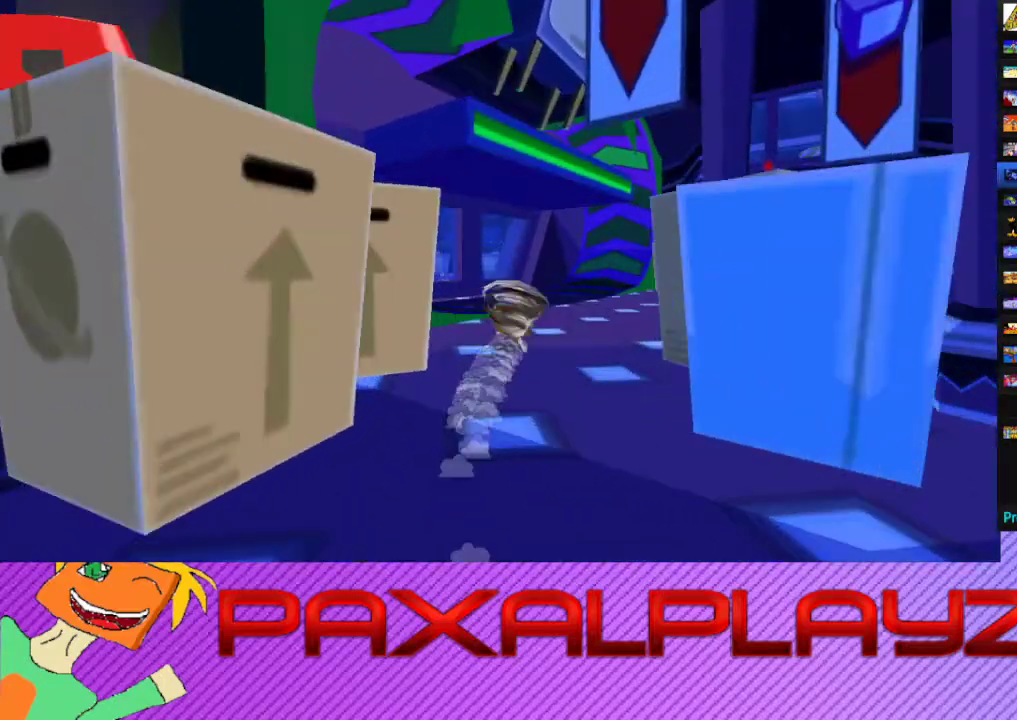
{"buttons": ["CIRCLE"], "left_stick": "up-left", "events": [[167, "left_stick", "left"], [333, "left_stick", "up-left"]]}
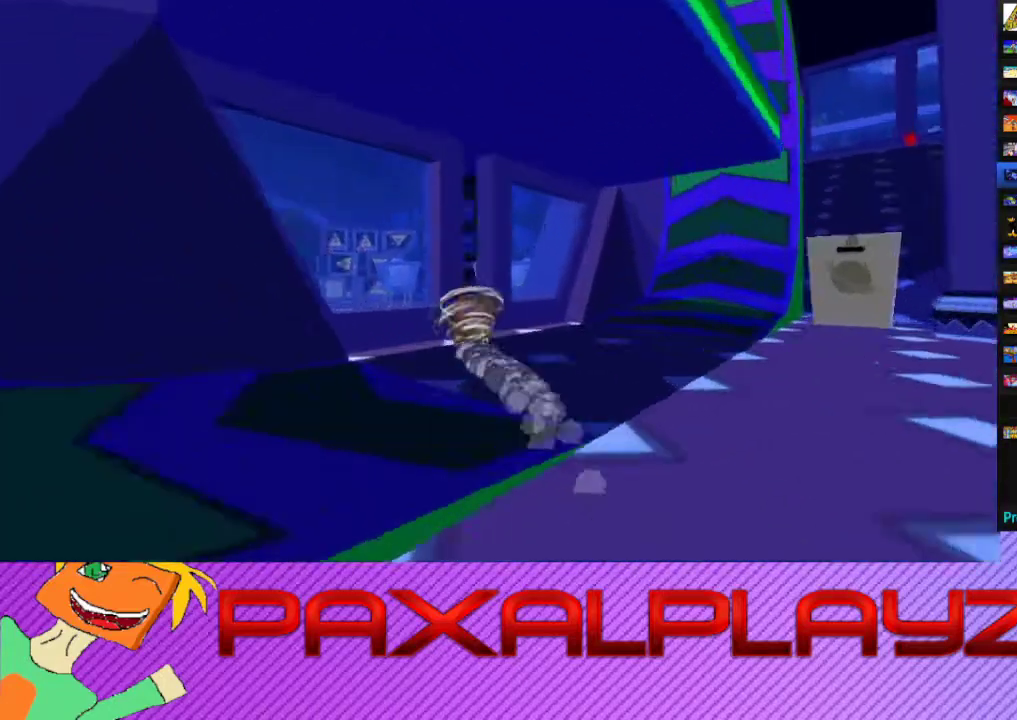
{"buttons": ["CIRCLE"], "left_stick": "up-left", "events": []}
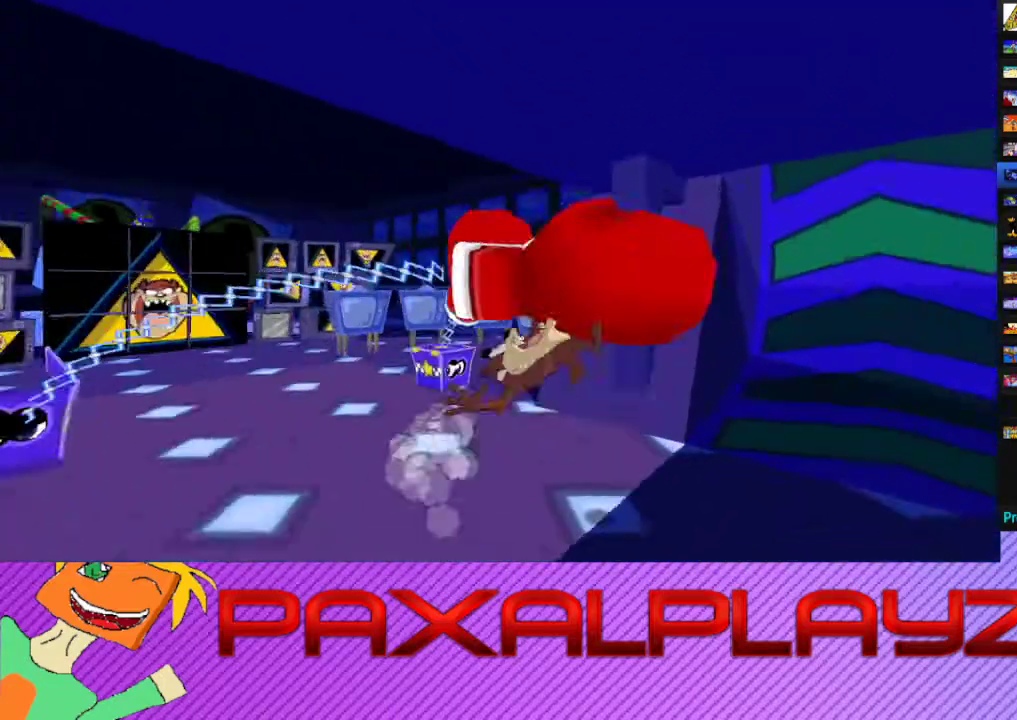
{"buttons": [], "left_stick": "down", "events": [[200, "left_stick", "center"], [267, "CIRCLE", "up"], [467, "left_stick", "down"]]}
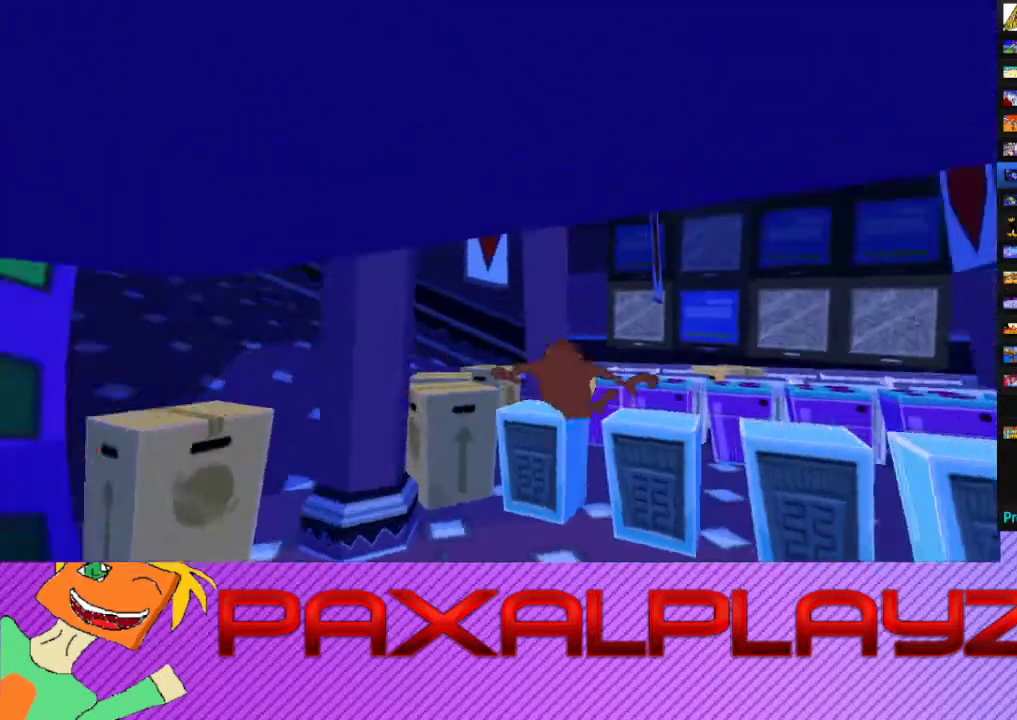
{"buttons": [], "left_stick": "down", "events": []}
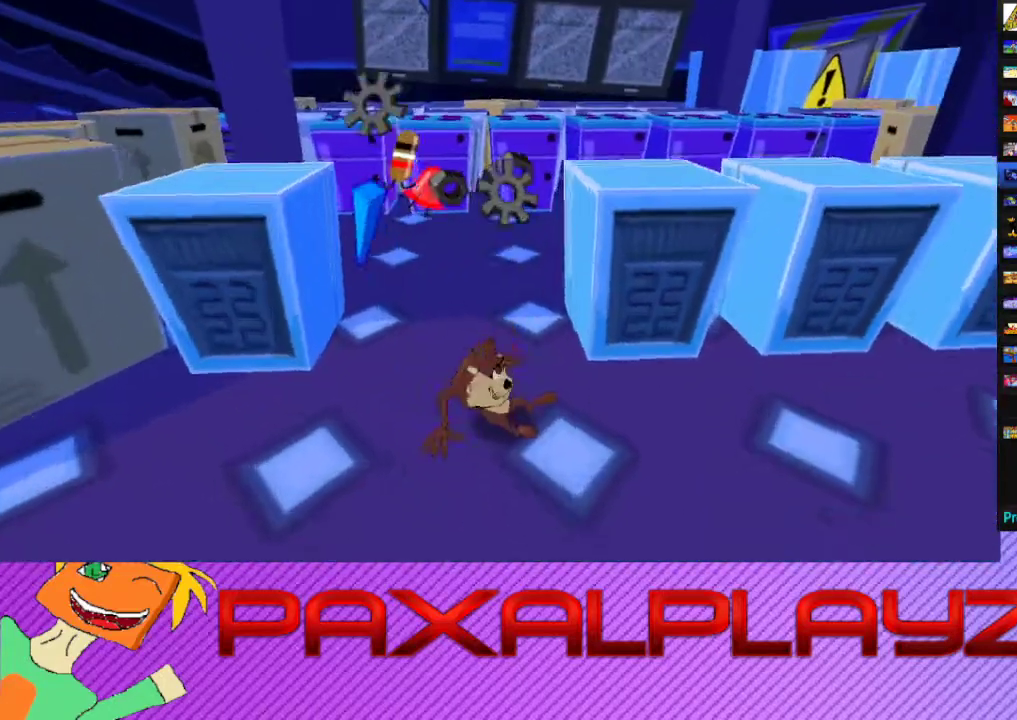
{"buttons": [], "left_stick": "right", "events": [[67, "left_stick", "down-right"], [200, "left_stick", "right"]]}
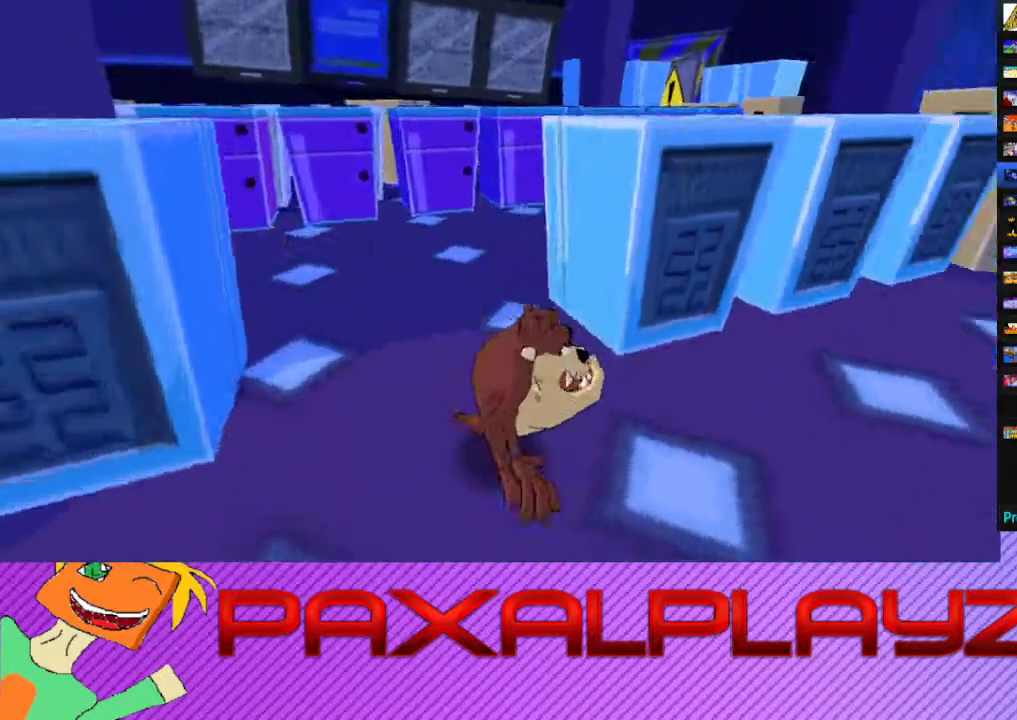
{"buttons": ["CIRCLE"], "left_stick": "up-right", "events": [[167, "CIRCLE", "down"], [400, "left_stick", "up-right"]]}
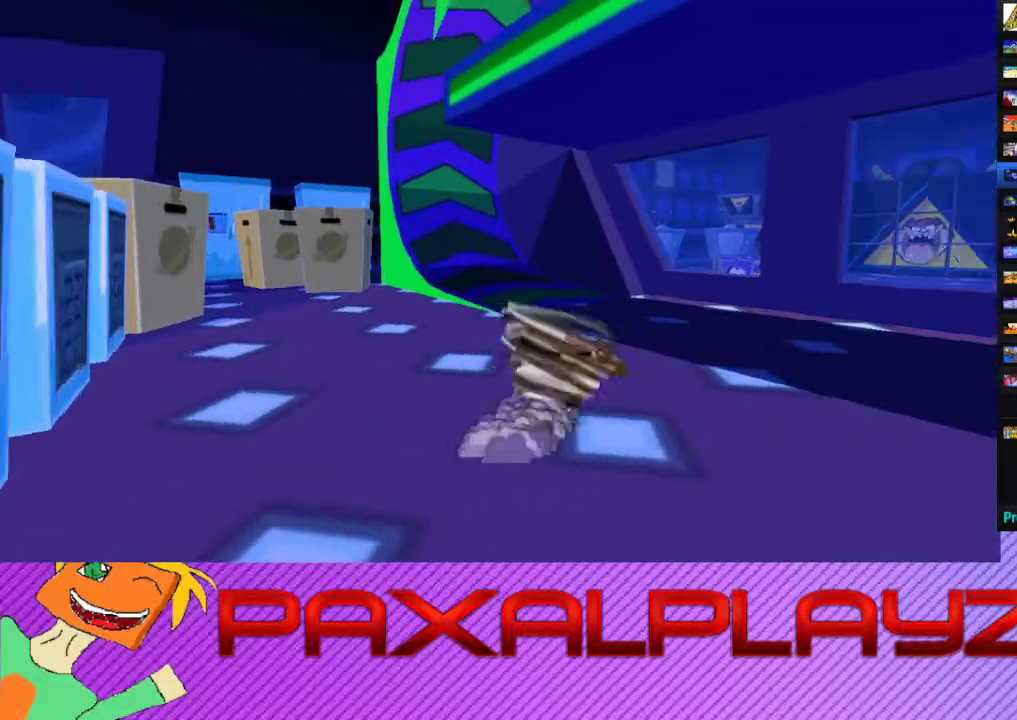
{"buttons": [], "left_stick": "up", "events": [[100, "CROSS", "down"], [167, "CIRCLE", "up"], [267, "CROSS", "up"], [467, "left_stick", "up"]]}
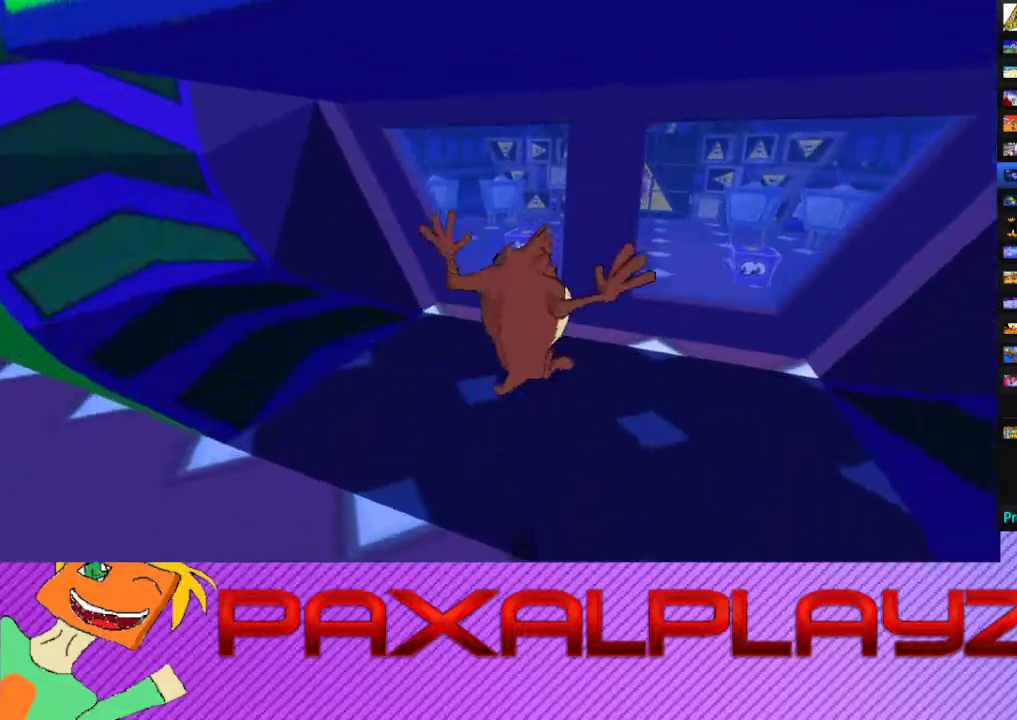
{"buttons": [], "left_stick": "center", "events": [[500, "left_stick", "center"]]}
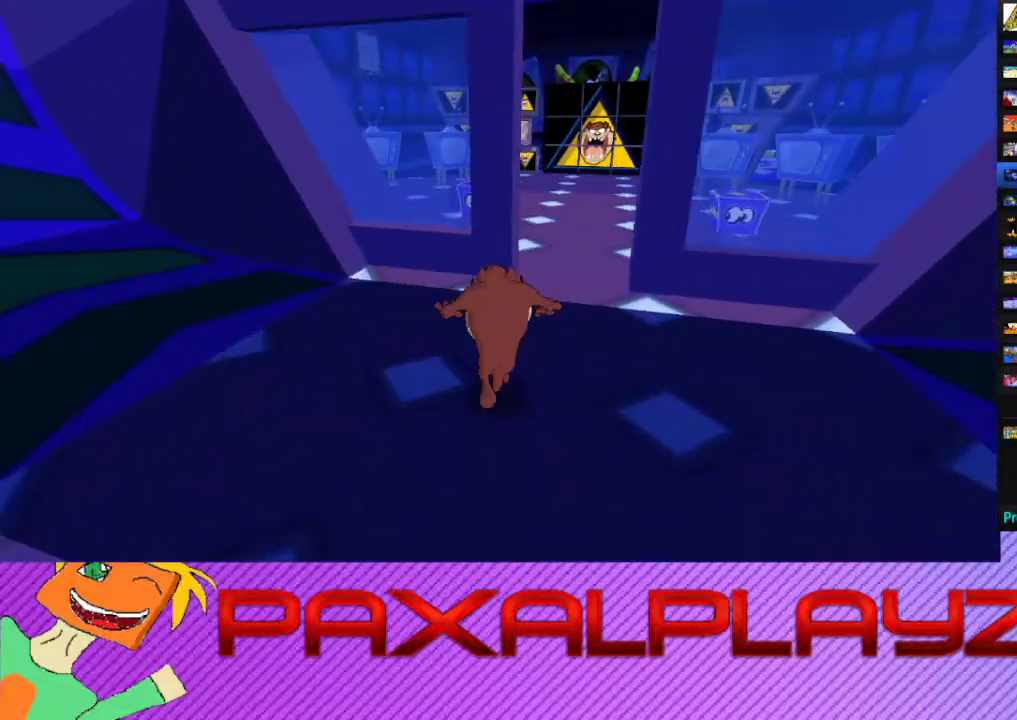
{"buttons": ["CIRCLE"], "left_stick": "center", "events": [[133, "CIRCLE", "down"]]}
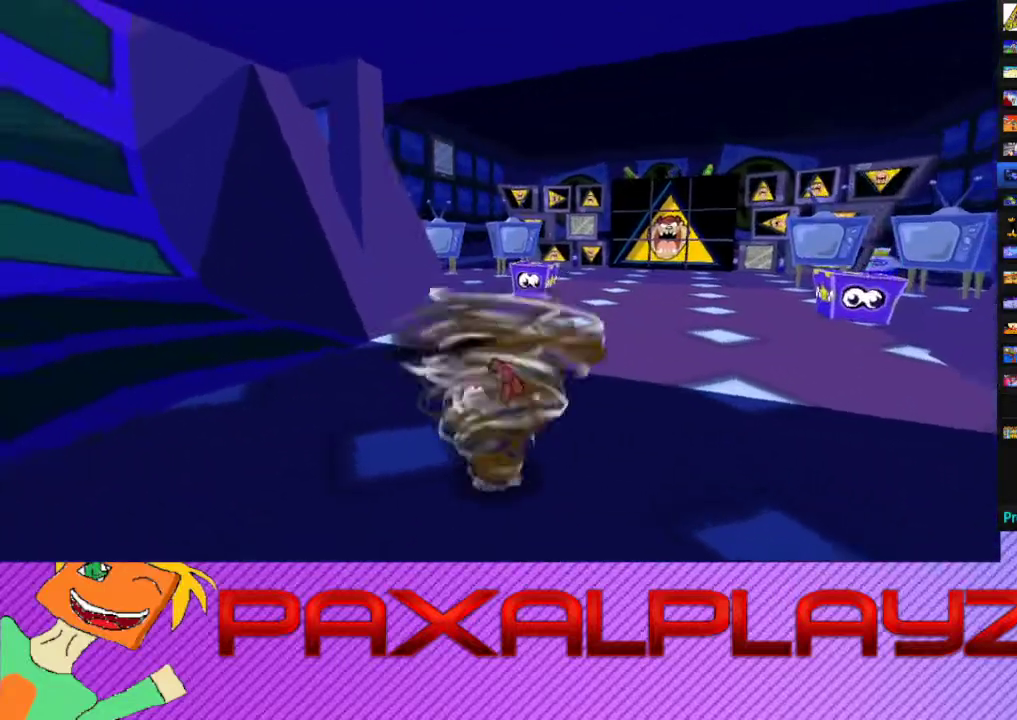
{"buttons": ["CIRCLE"], "left_stick": "center", "events": []}
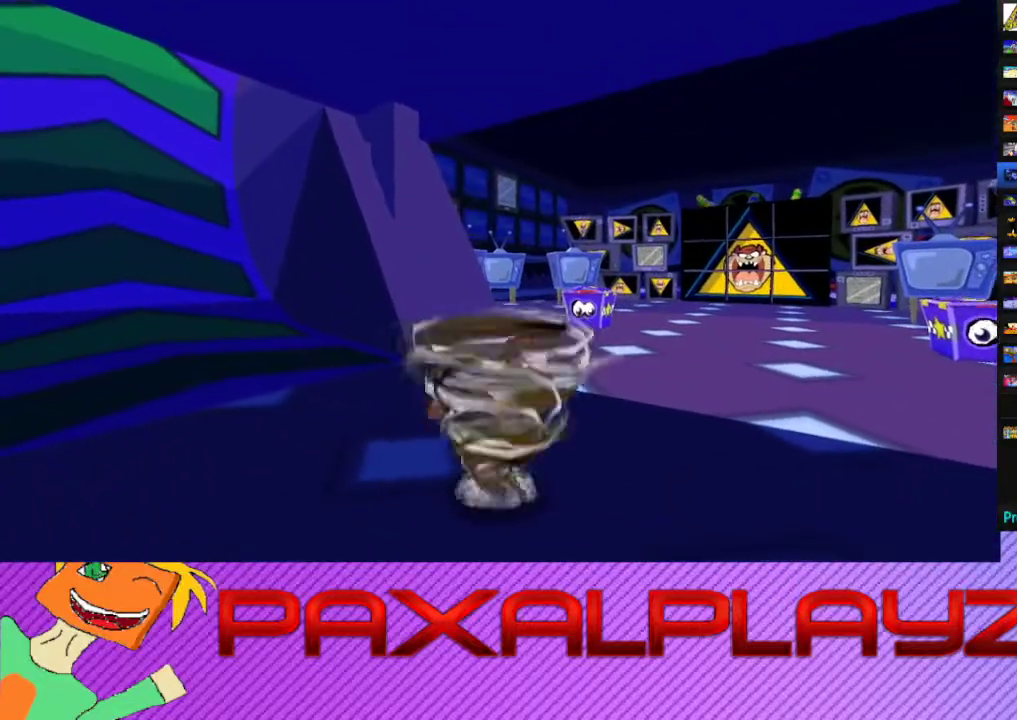
{"buttons": ["CIRCLE"], "left_stick": "center", "events": []}